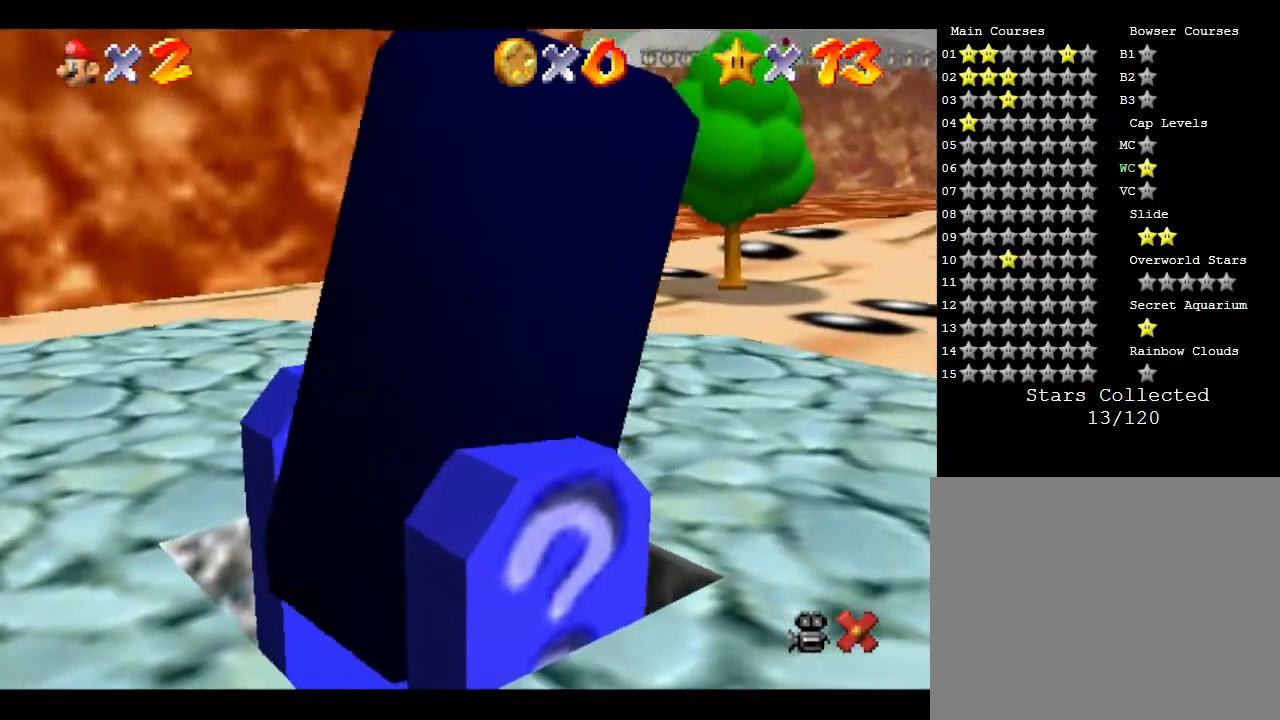
Gameplay with a controller (Nintendo layout); each line is a JSON object with the inputs held at the frame after it. "events" lists button and stick changes between this image and that frame as [ms after this image, input, new state], when the widget could be followed in between. Not read: L3 R3.
{"buttons": ["A"], "left_stick": "center", "events": [[67, "A", "up"], [133, "A", "down"], [233, "A", "up"], [300, "A", "down"], [450, "A", "up"], [500, "A", "down"]]}
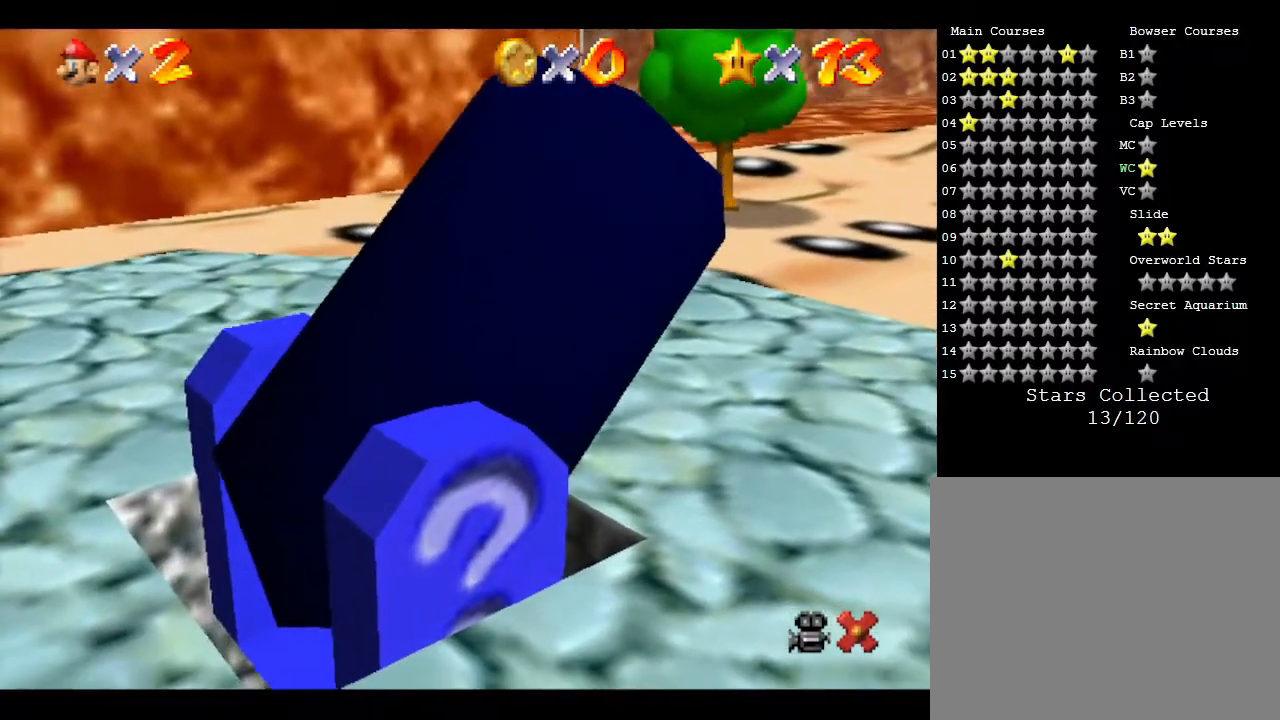
{"buttons": [], "left_stick": "center", "events": [[67, "A", "up"], [100, "A", "down"], [200, "A", "up"], [250, "A", "down"], [317, "A", "up"], [383, "A", "down"], [450, "A", "up"]]}
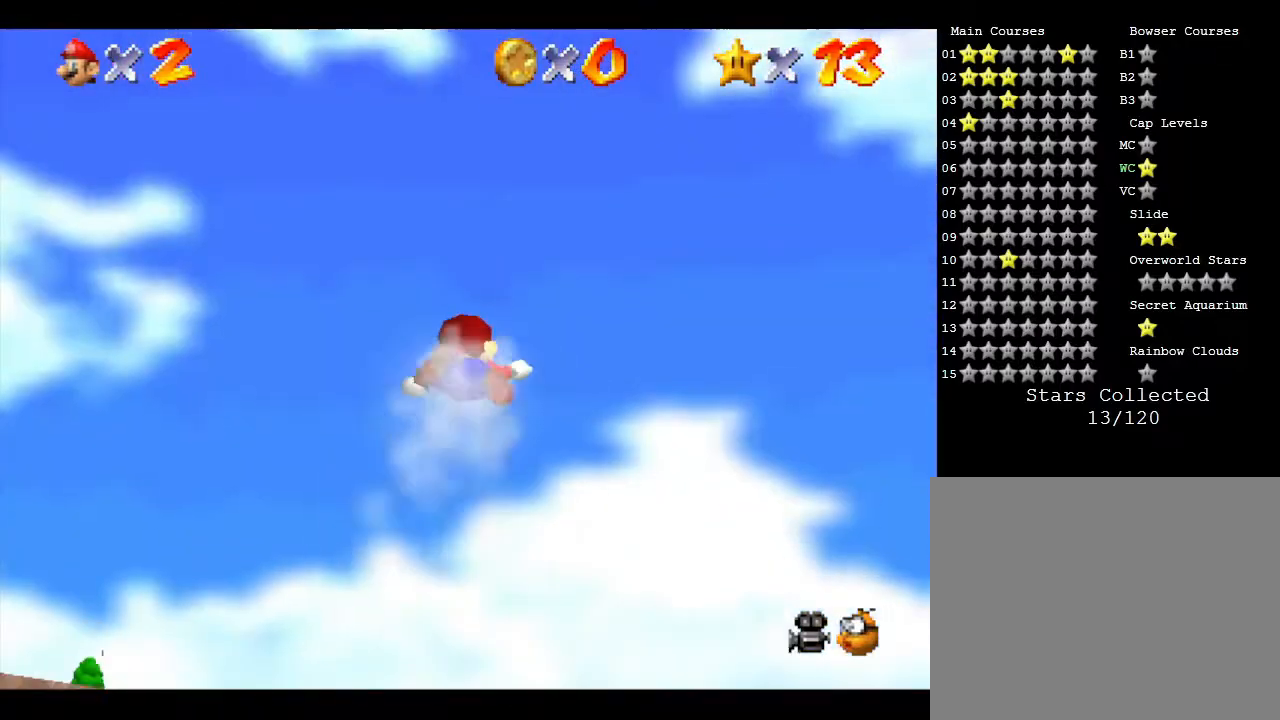
{"buttons": [], "left_stick": "center", "events": []}
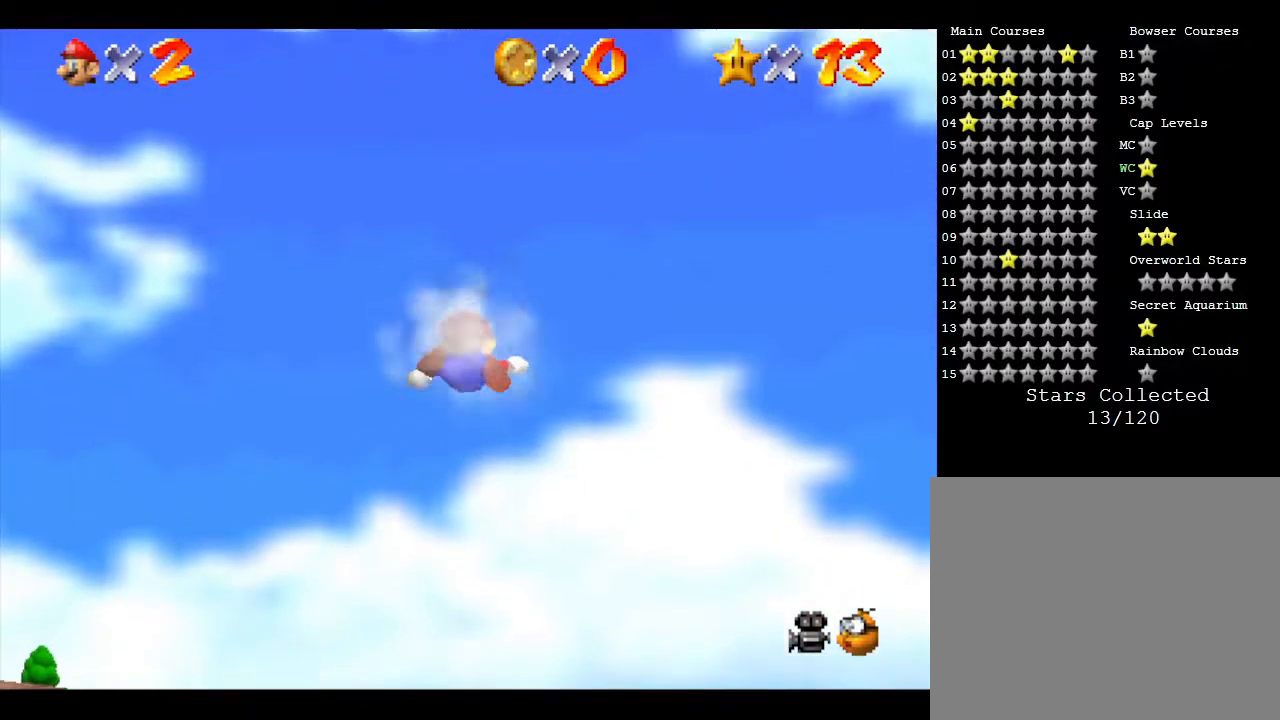
{"buttons": [], "left_stick": "center", "events": []}
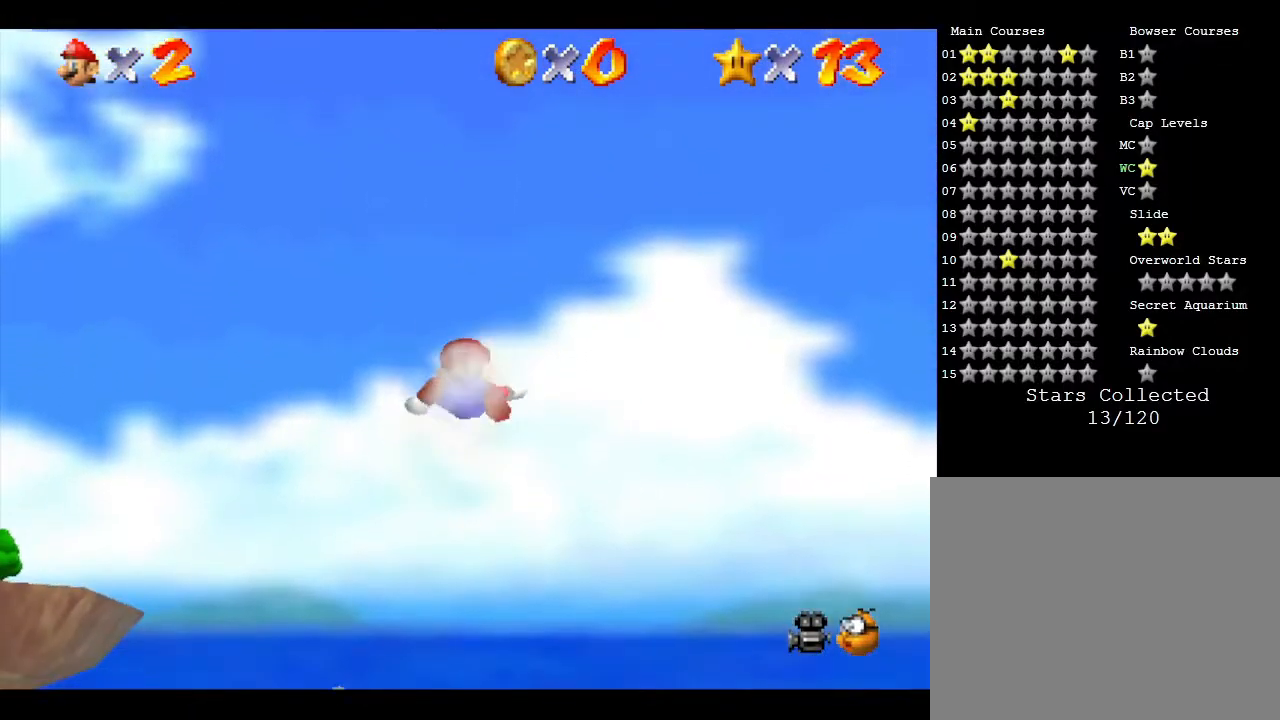
{"buttons": [], "left_stick": "center", "events": []}
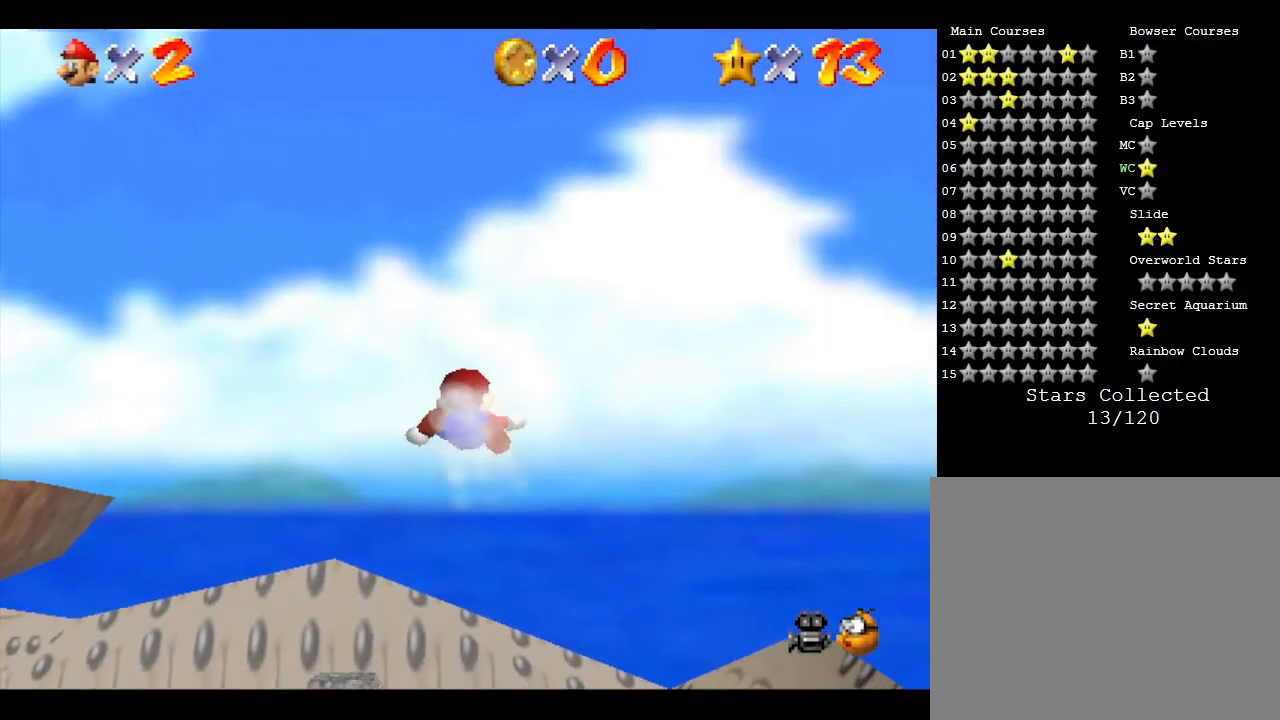
{"buttons": [], "left_stick": "center", "events": []}
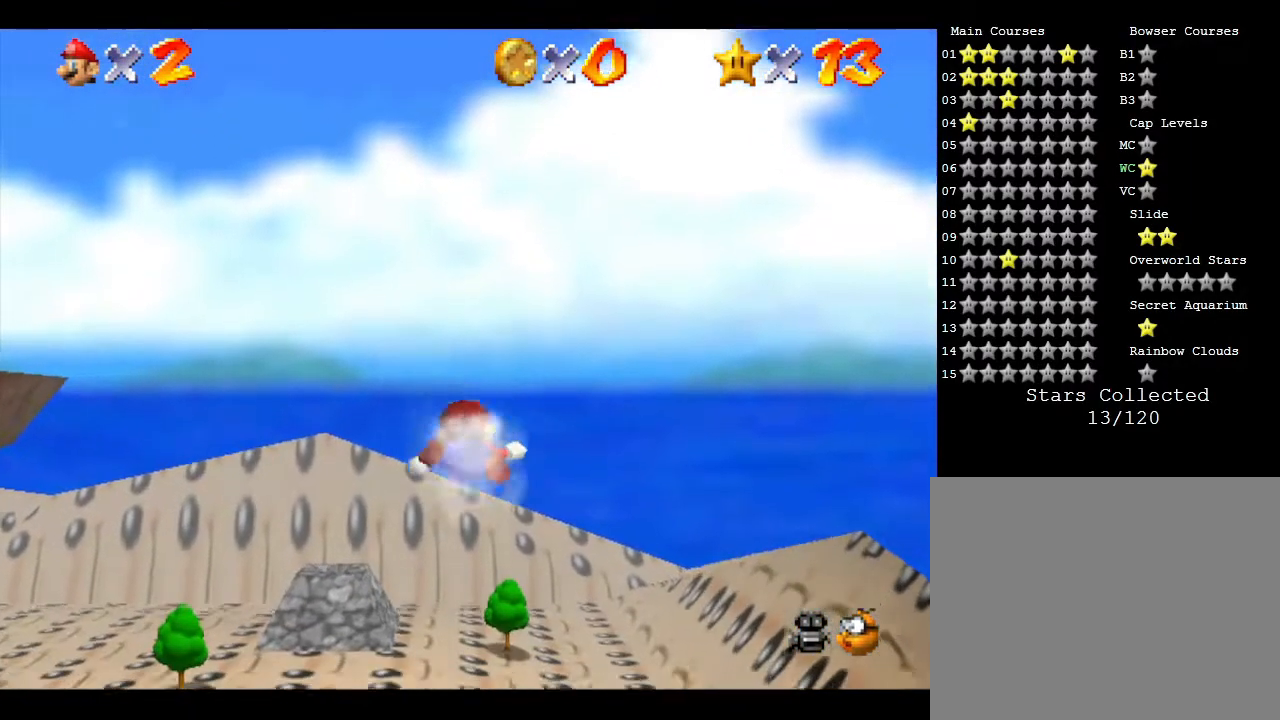
{"buttons": [], "left_stick": "center", "events": []}
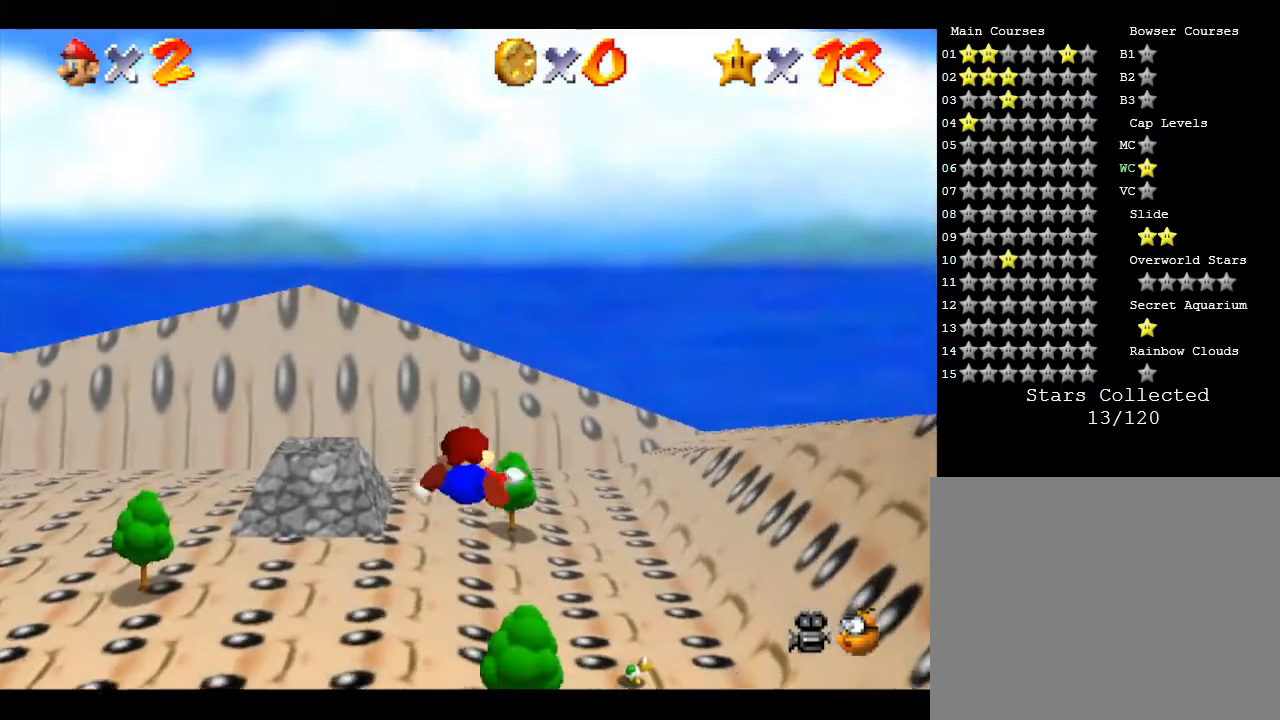
{"buttons": [], "left_stick": "up-left", "events": [[400, "left_stick", "up-left"]]}
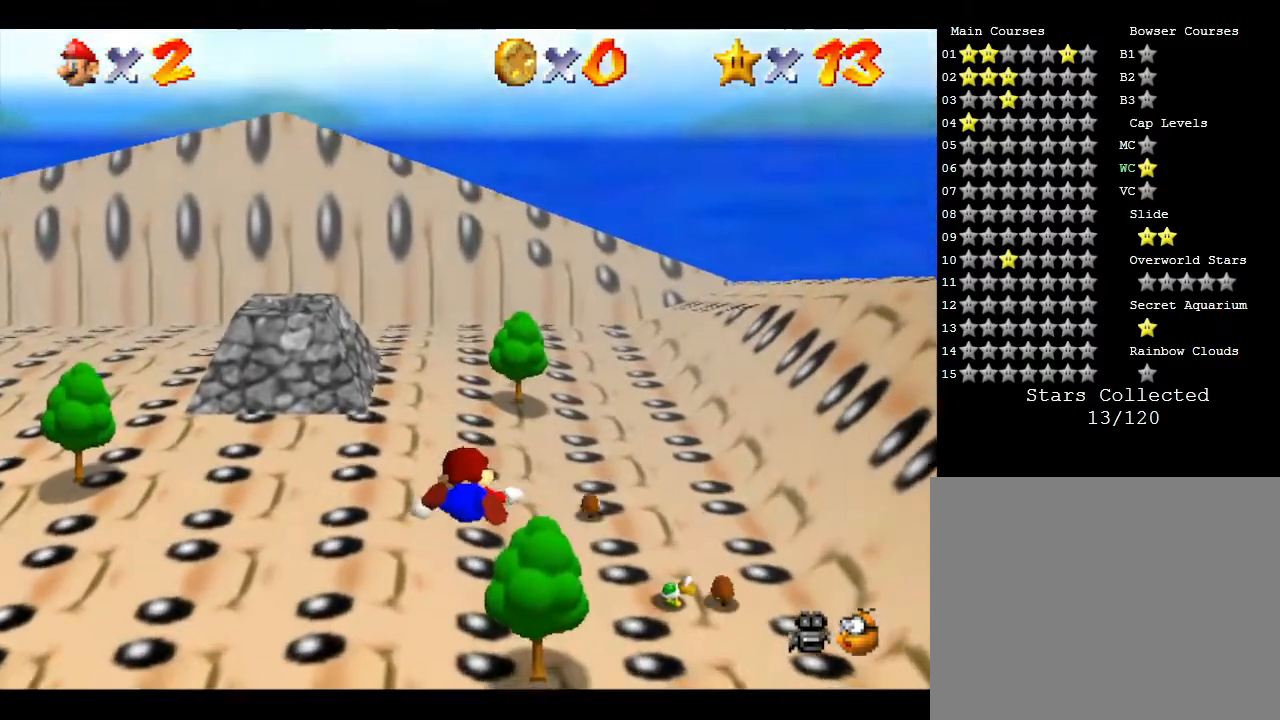
{"buttons": [], "left_stick": "up-left", "events": []}
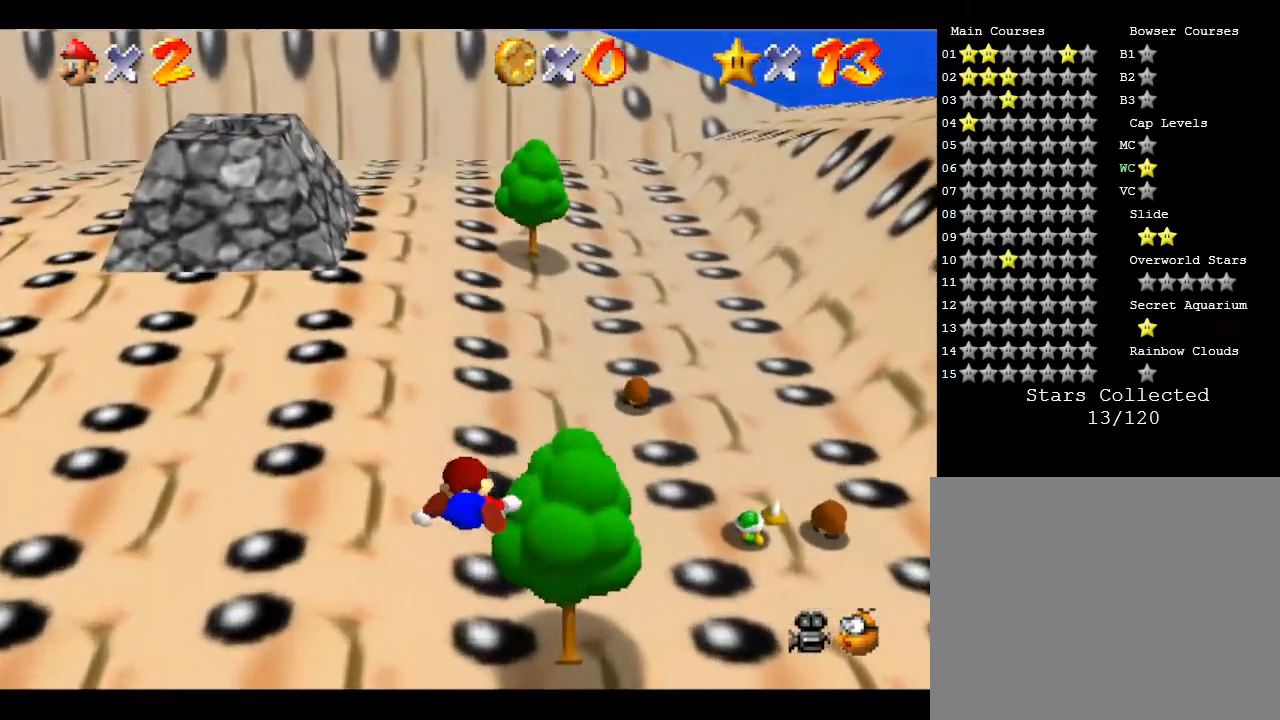
{"buttons": [], "left_stick": "up-left", "events": [[233, "A", "down"], [333, "A", "up"], [433, "A", "down"], [500, "A", "up"]]}
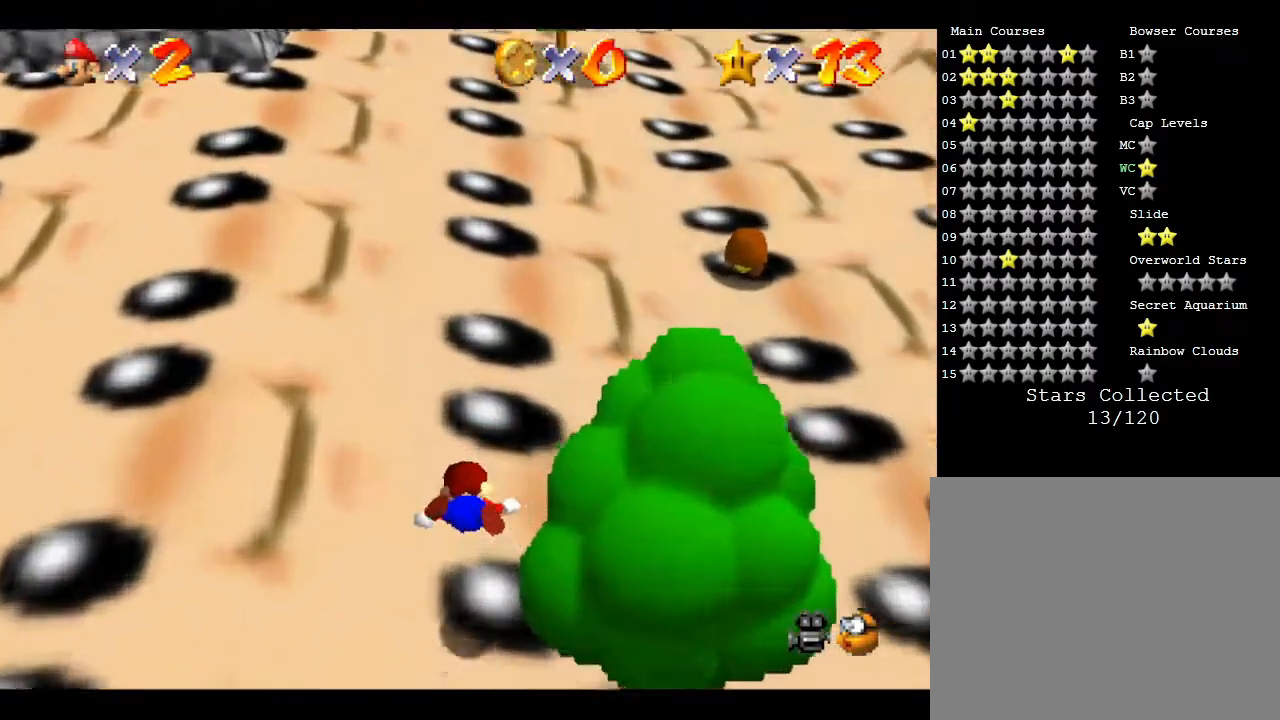
{"buttons": [], "left_stick": "up-left", "events": [[100, "A", "down"], [183, "A", "up"], [250, "A", "down"], [300, "A", "up"], [367, "A", "down"], [433, "A", "up"]]}
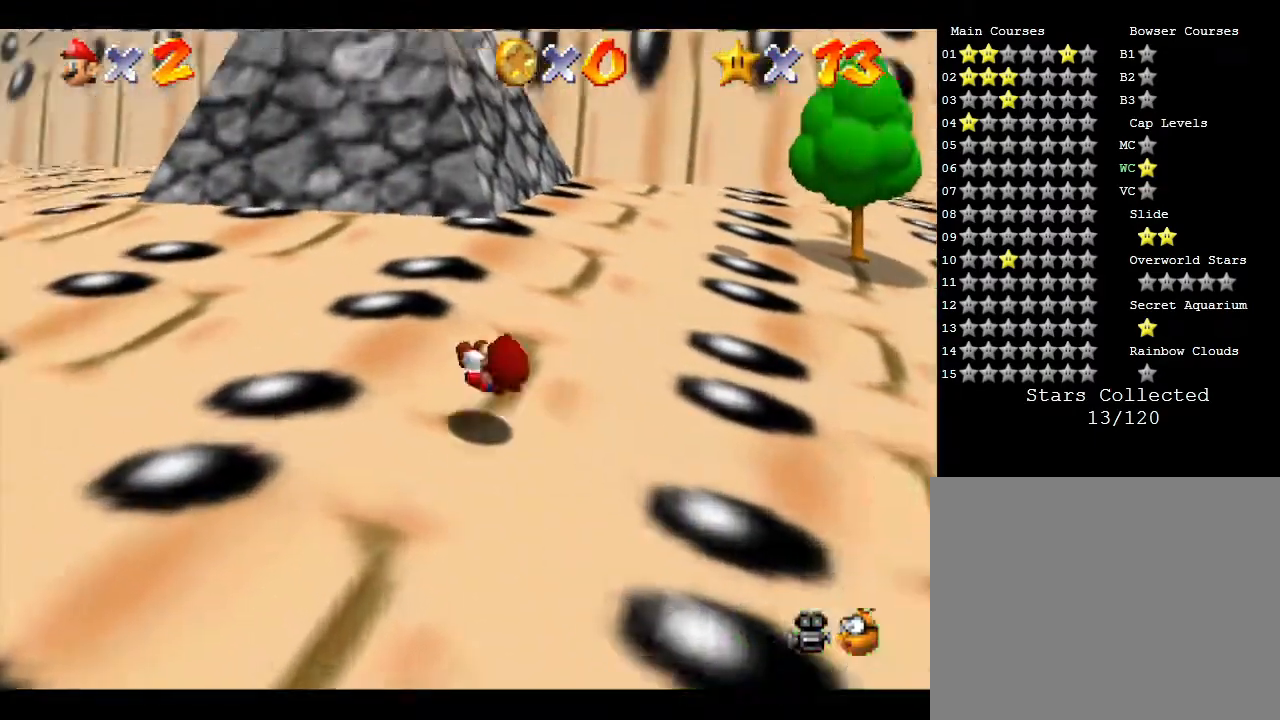
{"buttons": ["A"], "left_stick": "up", "events": [[100, "left_stick", "up"], [483, "A", "down"]]}
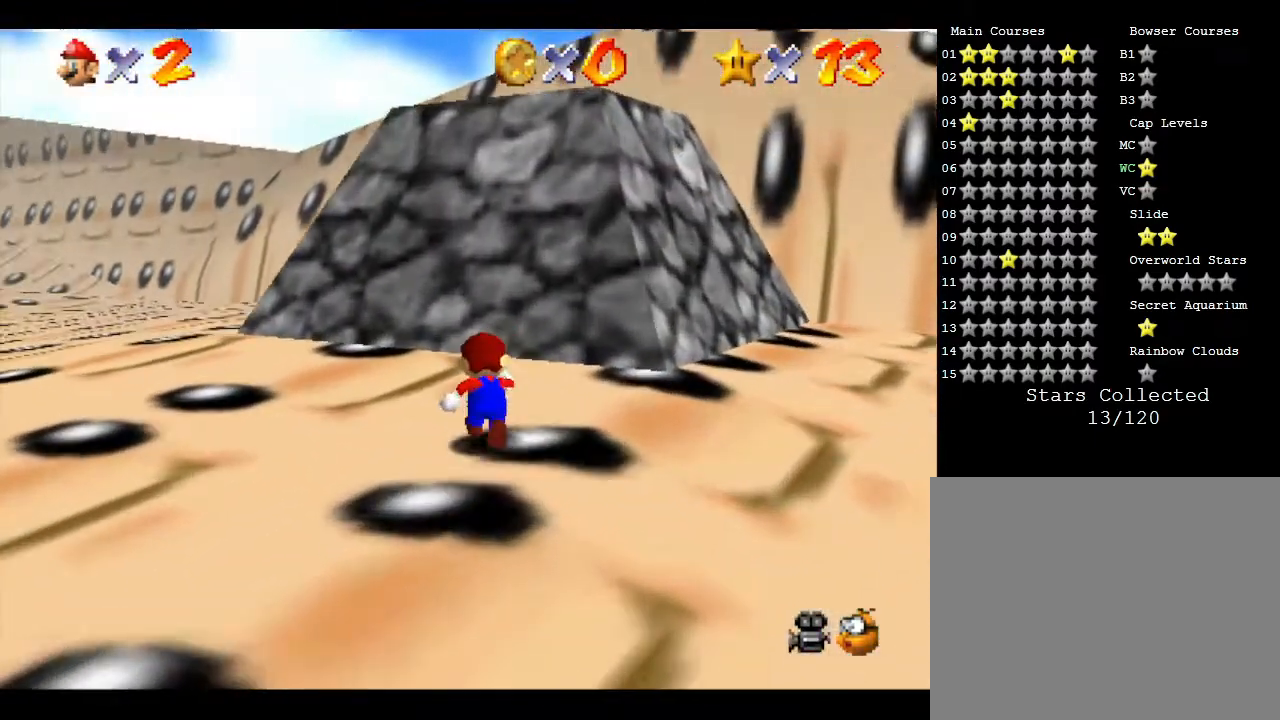
{"buttons": [], "left_stick": "up-right", "events": [[300, "left_stick", "up-right"], [450, "A", "up"]]}
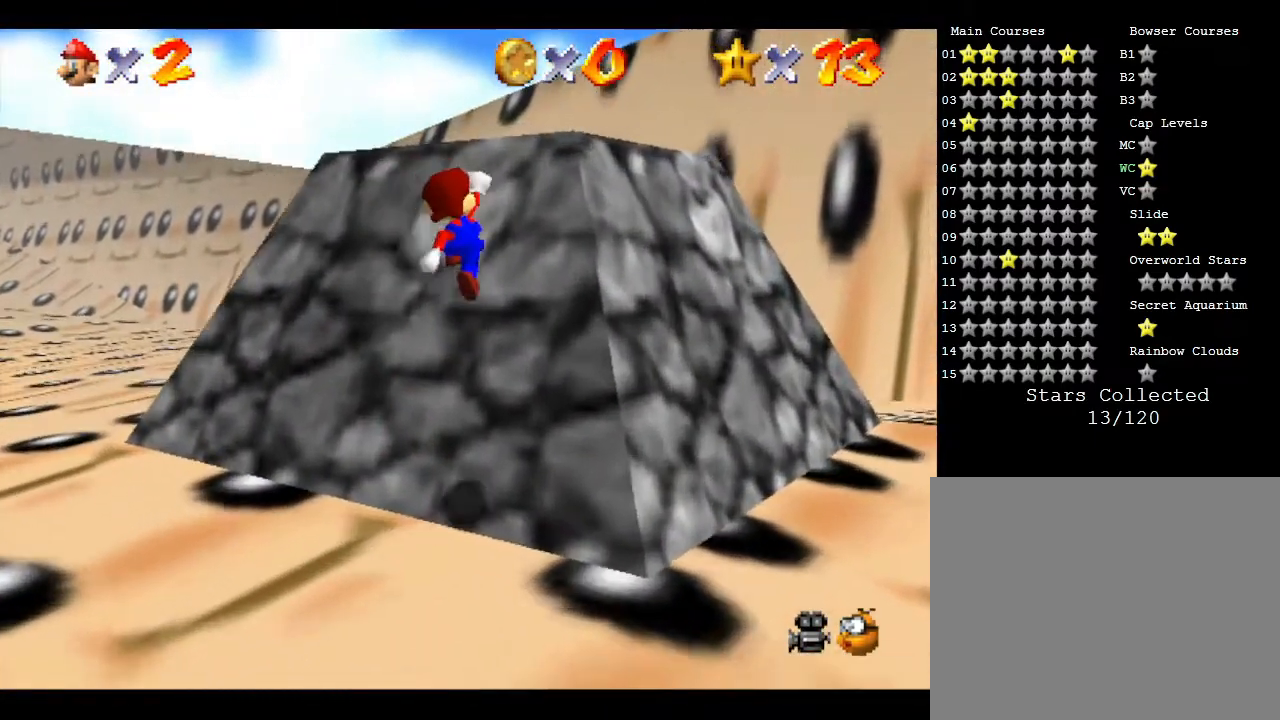
{"buttons": [], "left_stick": "up", "events": [[133, "left_stick", "up"]]}
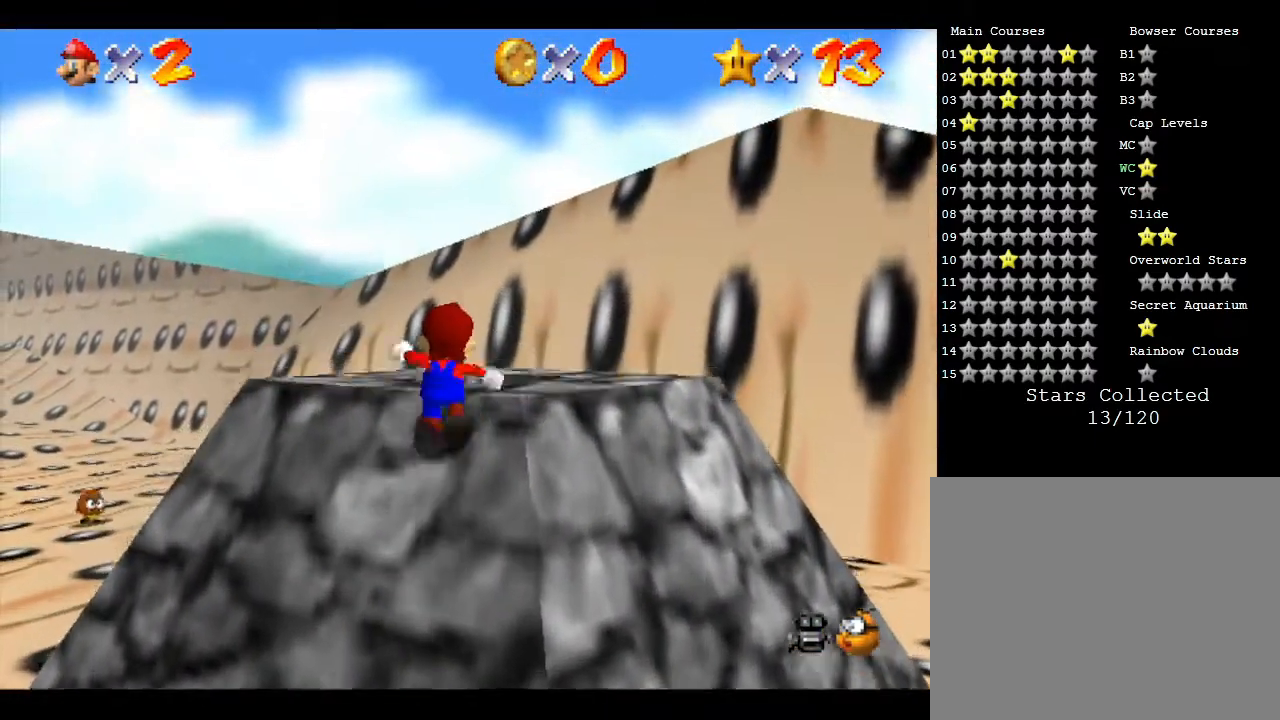
{"buttons": [], "left_stick": "up", "events": []}
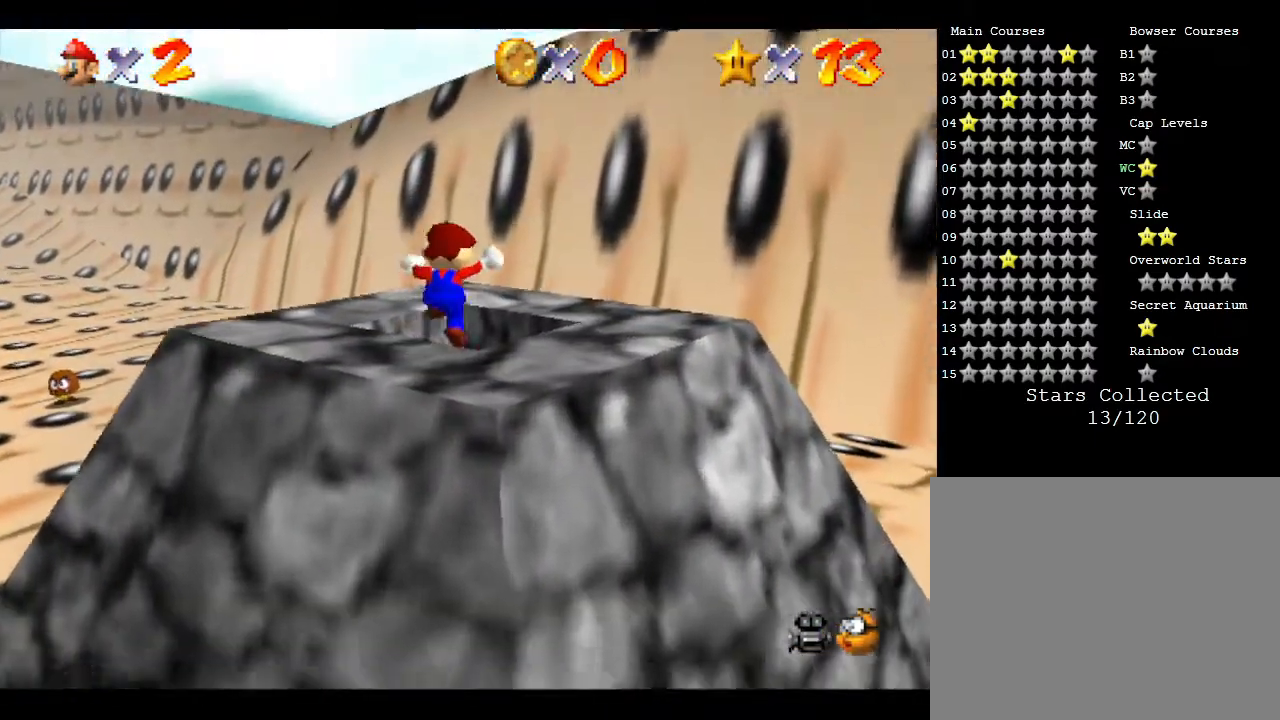
{"buttons": [], "left_stick": "down", "events": [[33, "left_stick", "center"], [217, "left_stick", "down"]]}
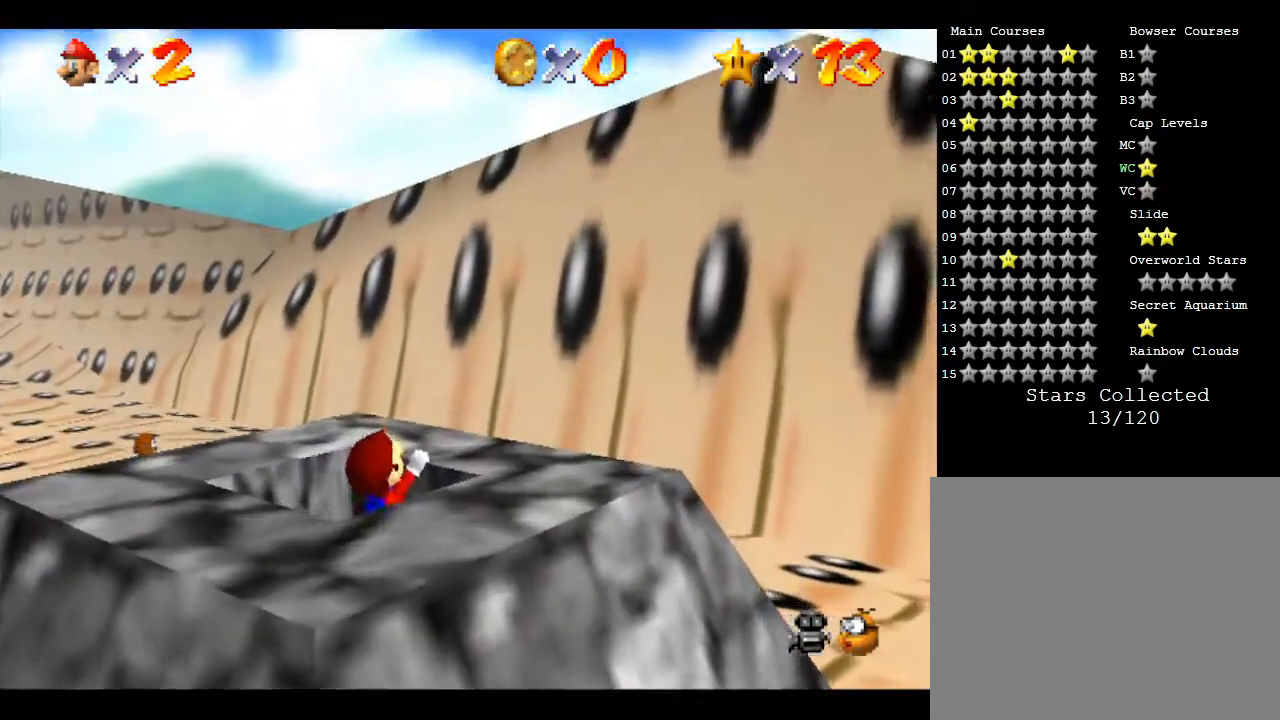
{"buttons": [], "left_stick": "center", "events": [[217, "left_stick", "center"]]}
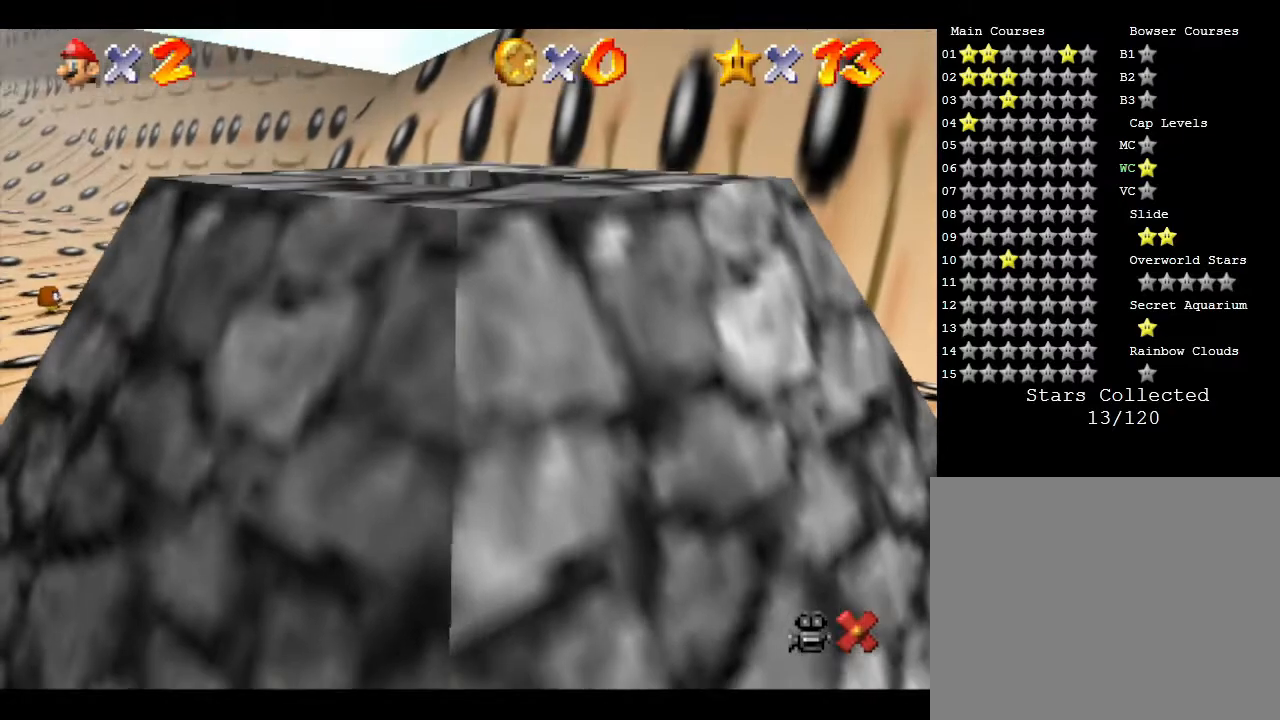
{"buttons": [], "left_stick": "center", "events": []}
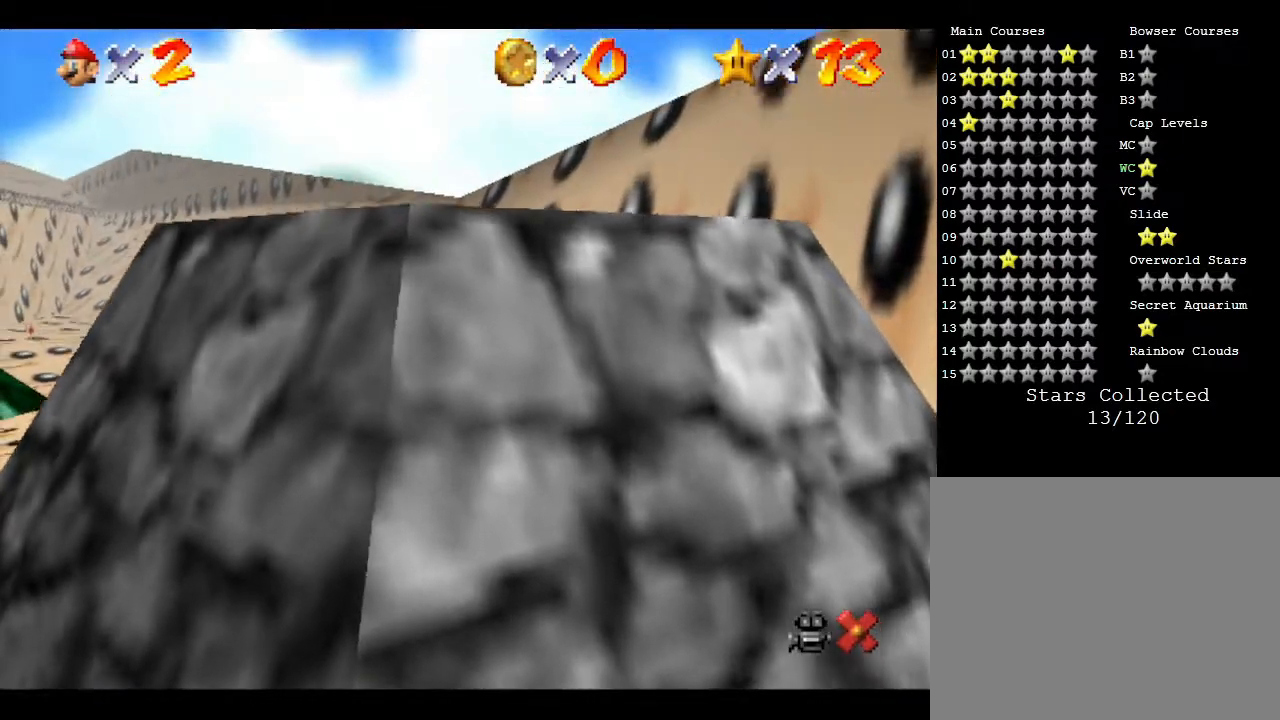
{"buttons": [], "left_stick": "center", "events": []}
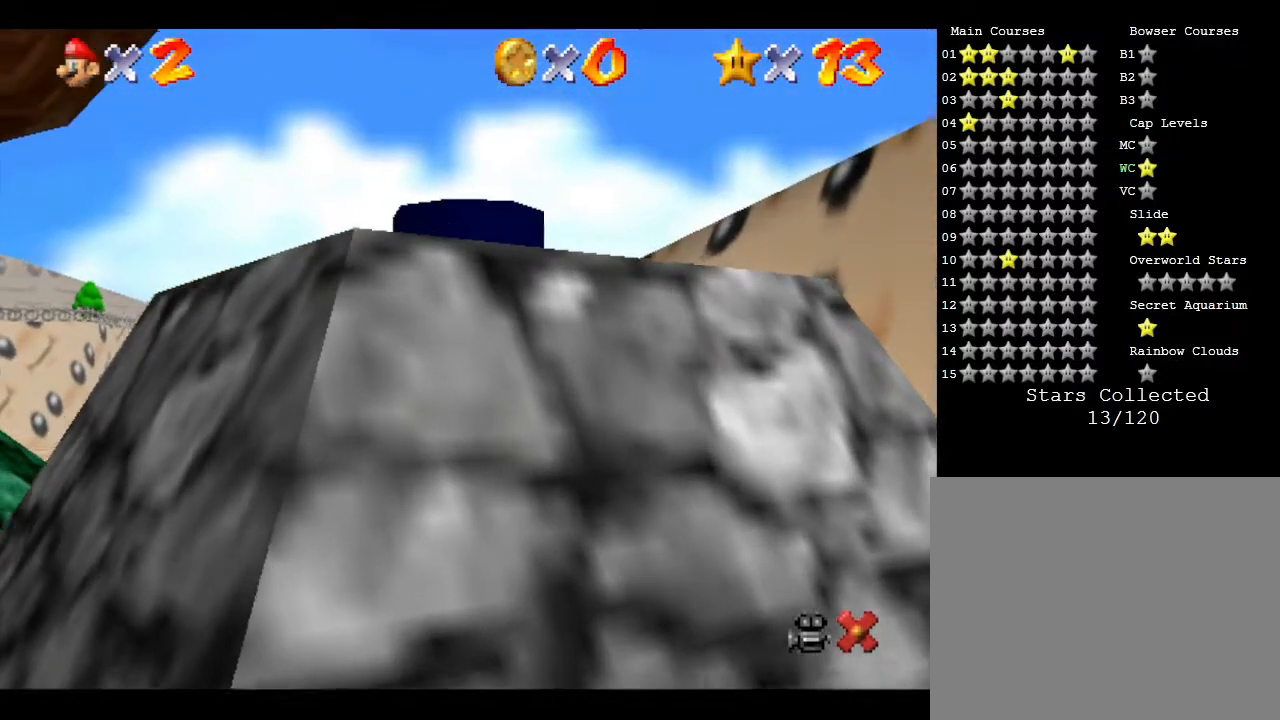
{"buttons": [], "left_stick": "center", "events": []}
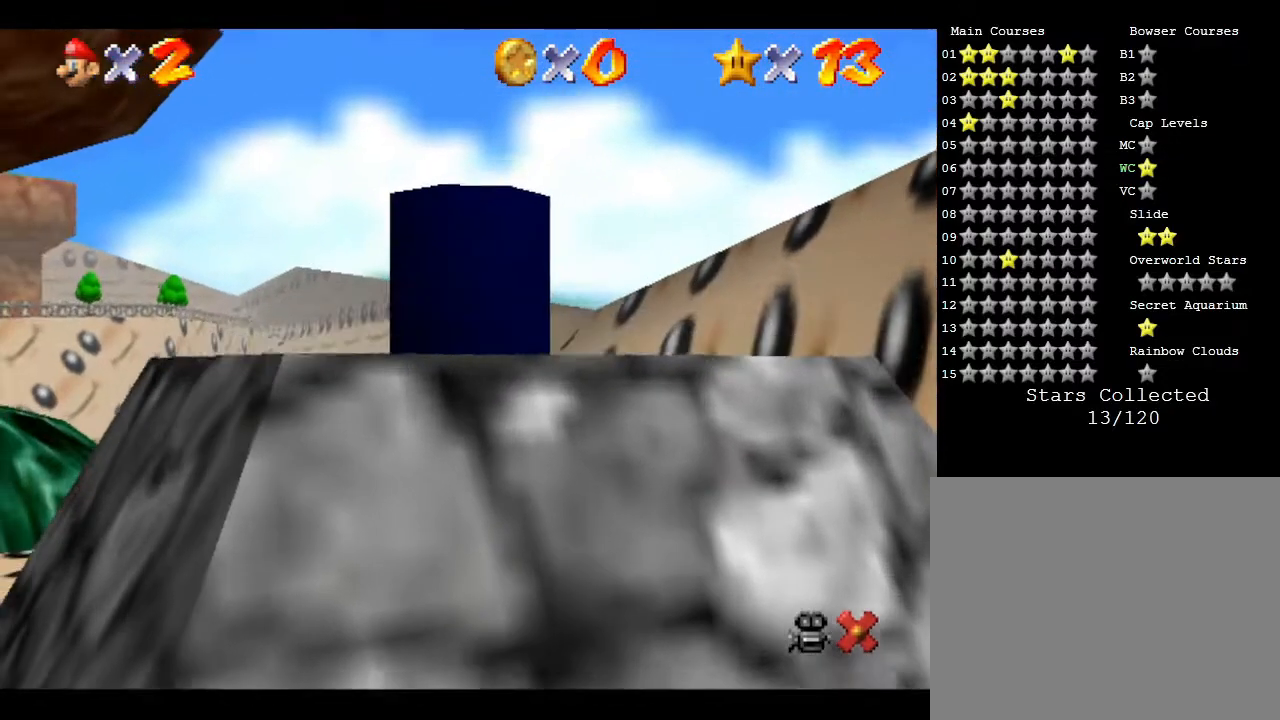
{"buttons": [], "left_stick": "center", "events": []}
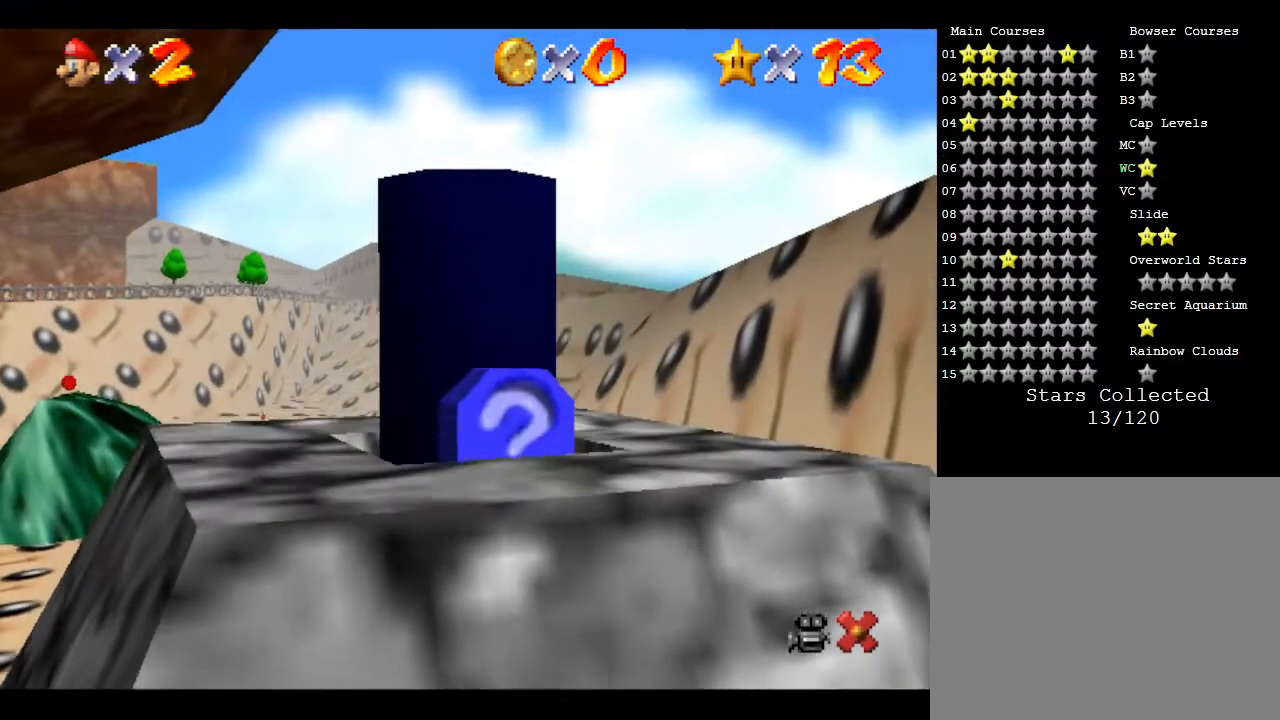
{"buttons": [], "left_stick": "center", "events": []}
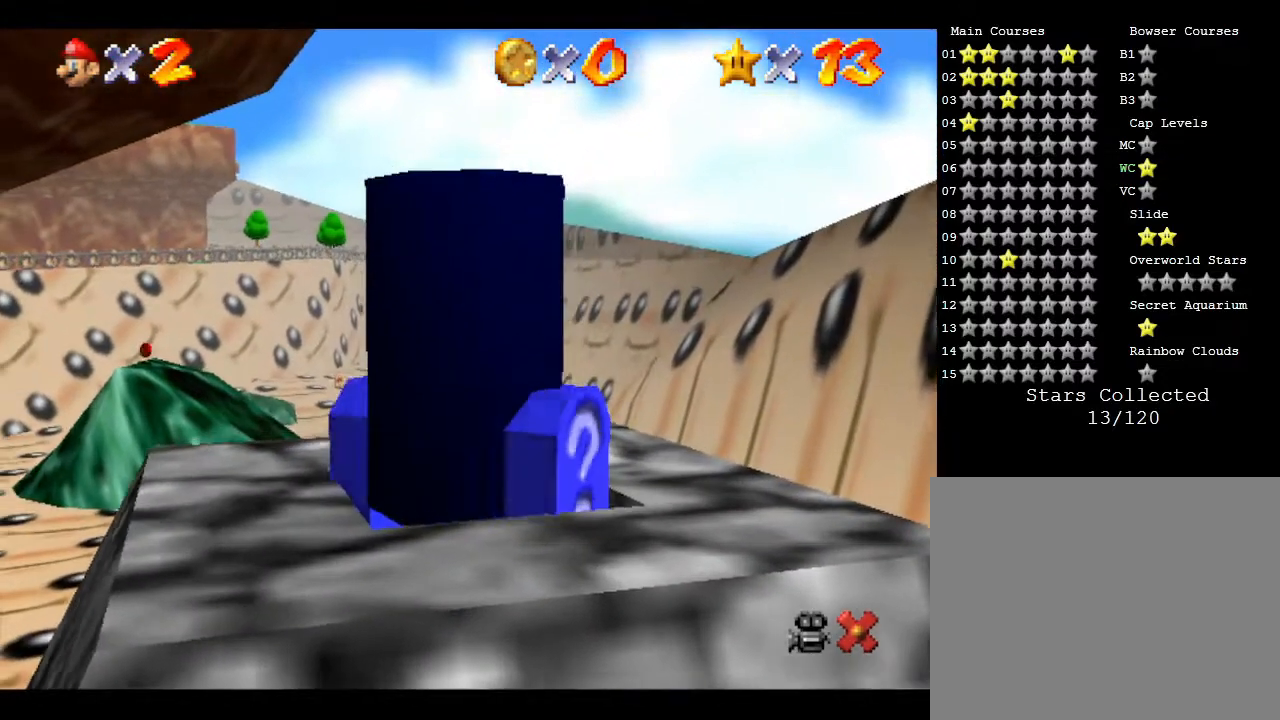
{"buttons": [], "left_stick": "center", "events": []}
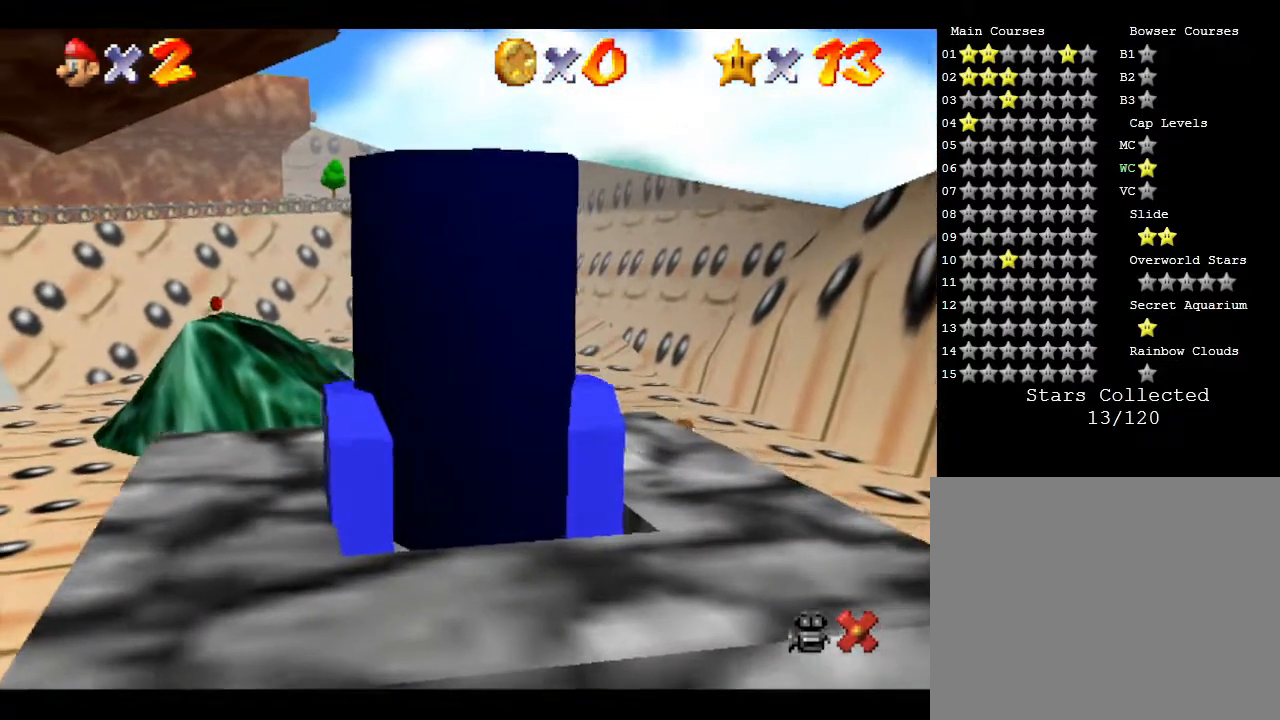
{"buttons": [], "left_stick": "center", "events": []}
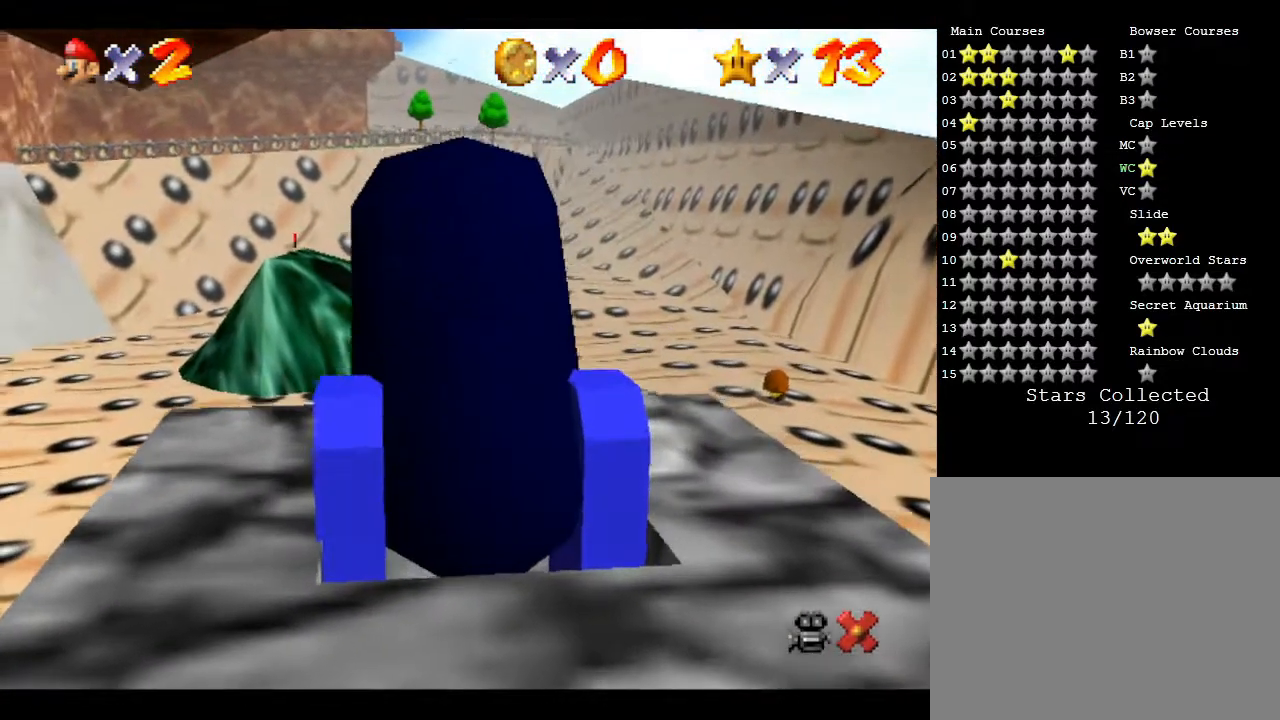
{"buttons": [], "left_stick": "center", "events": []}
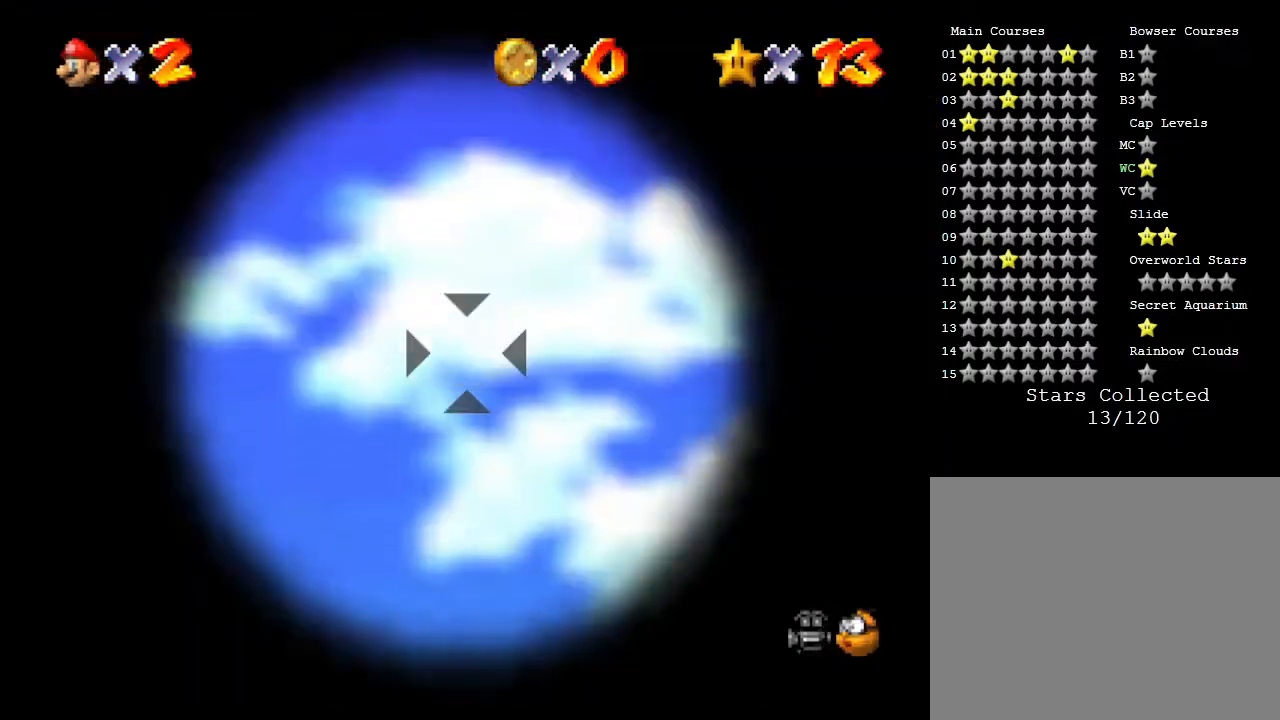
{"buttons": [], "left_stick": "down", "events": [[317, "left_stick", "down"]]}
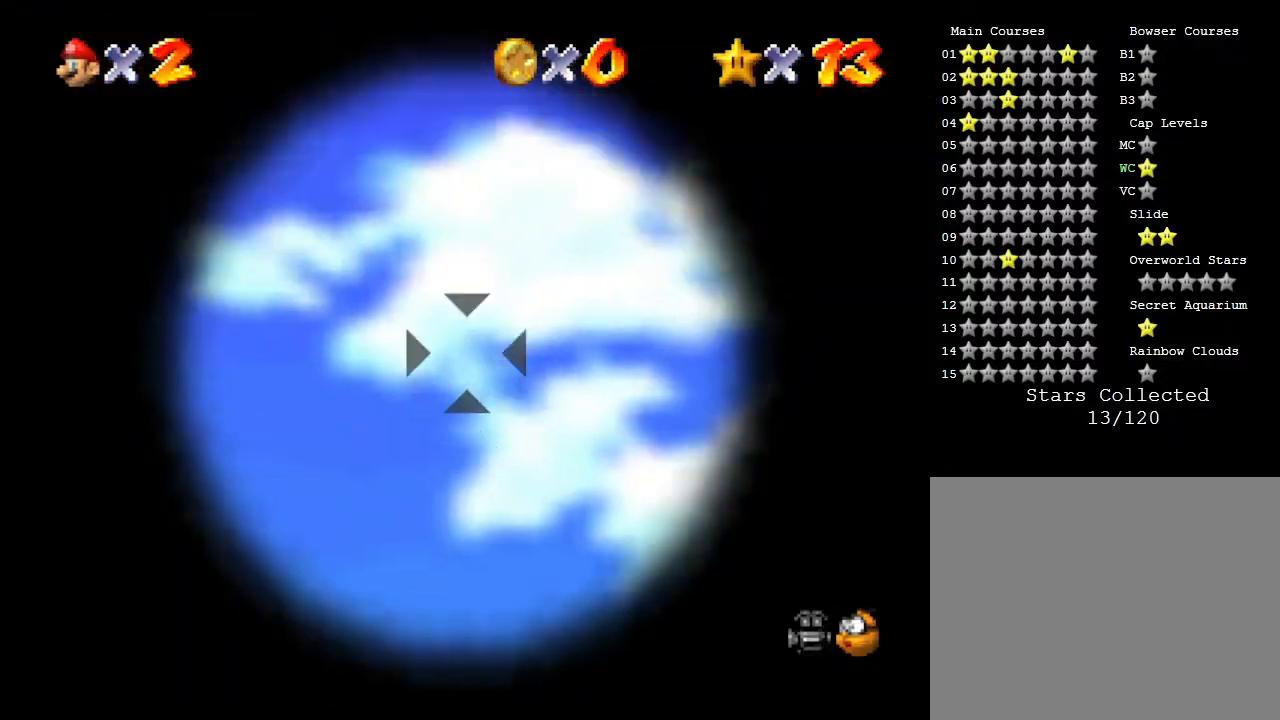
{"buttons": [], "left_stick": "center", "events": [[183, "left_stick", "center"]]}
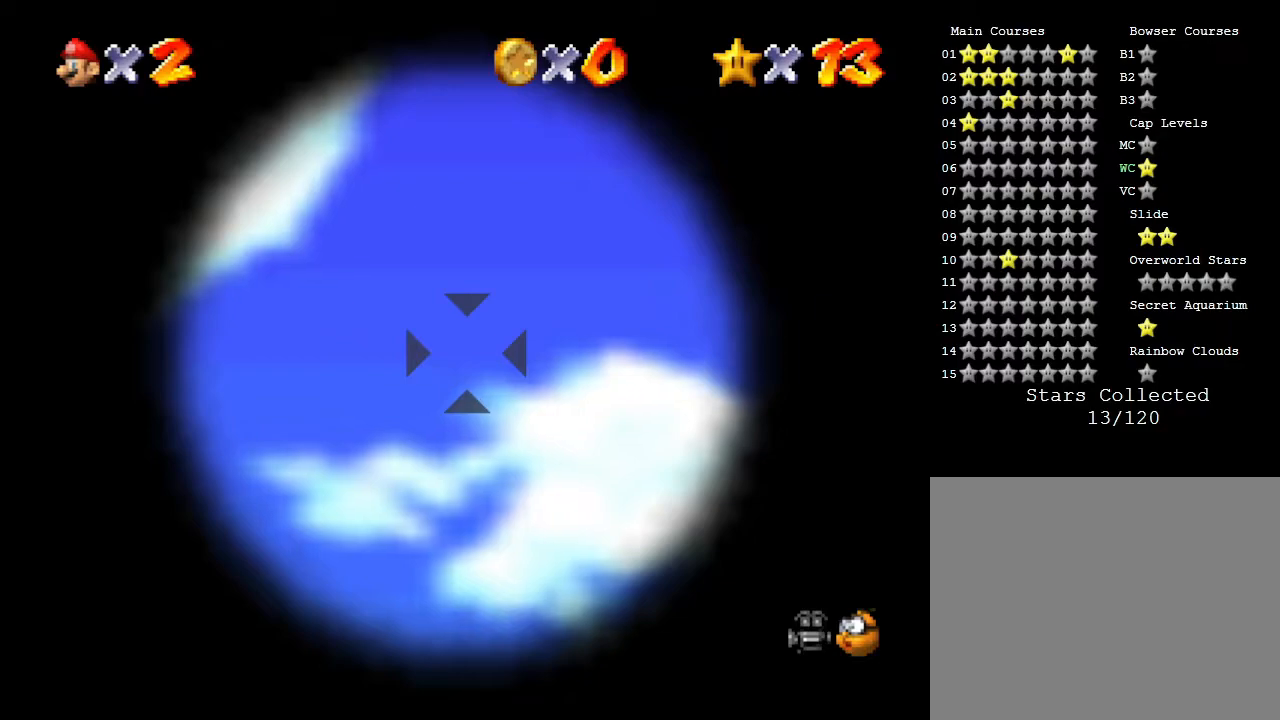
{"buttons": [], "left_stick": "center", "events": [[33, "left_stick", "up"], [183, "left_stick", "center"], [433, "left_stick", "down"], [500, "left_stick", "center"]]}
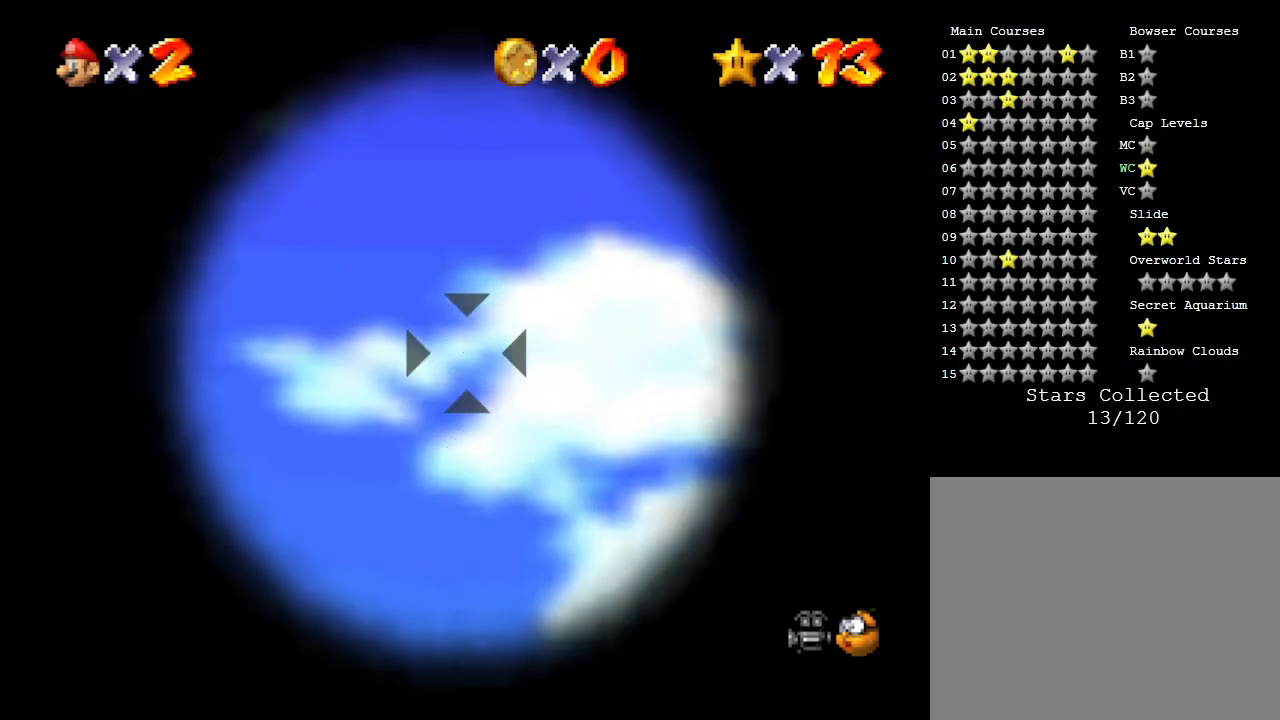
{"buttons": [], "left_stick": "center", "events": [[417, "left_stick", "down"], [483, "left_stick", "center"]]}
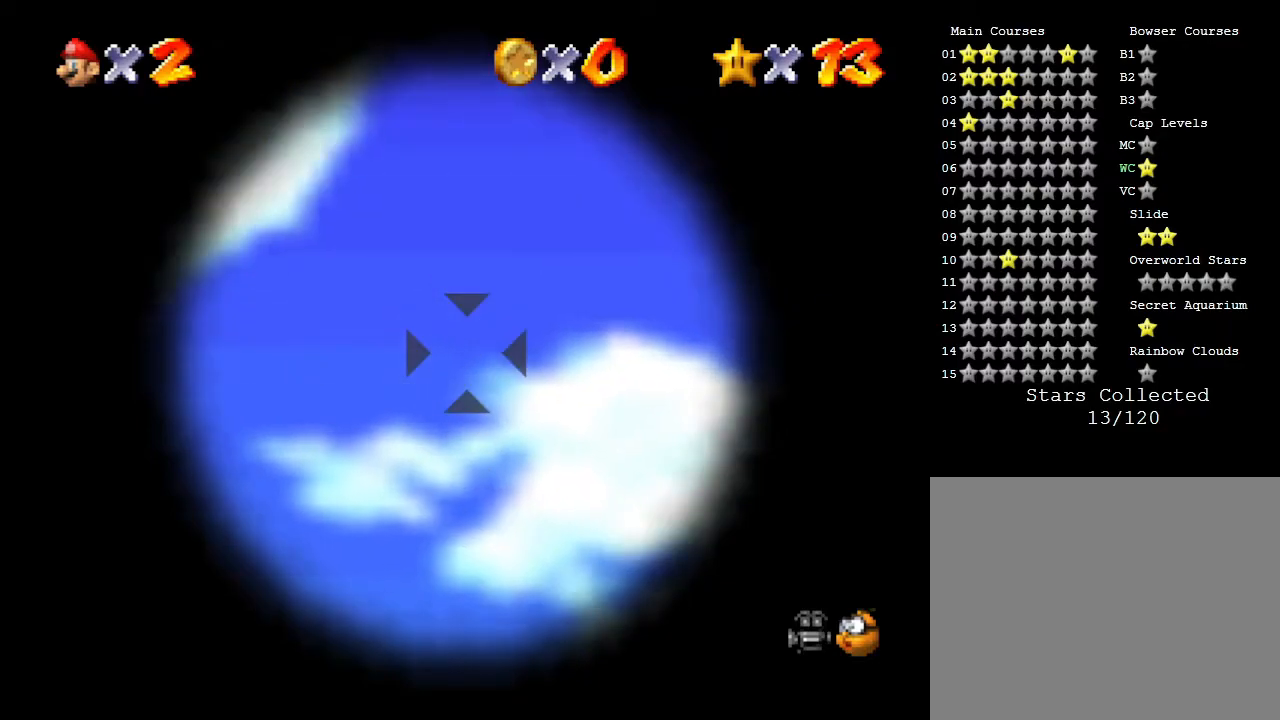
{"buttons": [], "left_stick": "center", "events": [[317, "A", "down"], [450, "A", "up"]]}